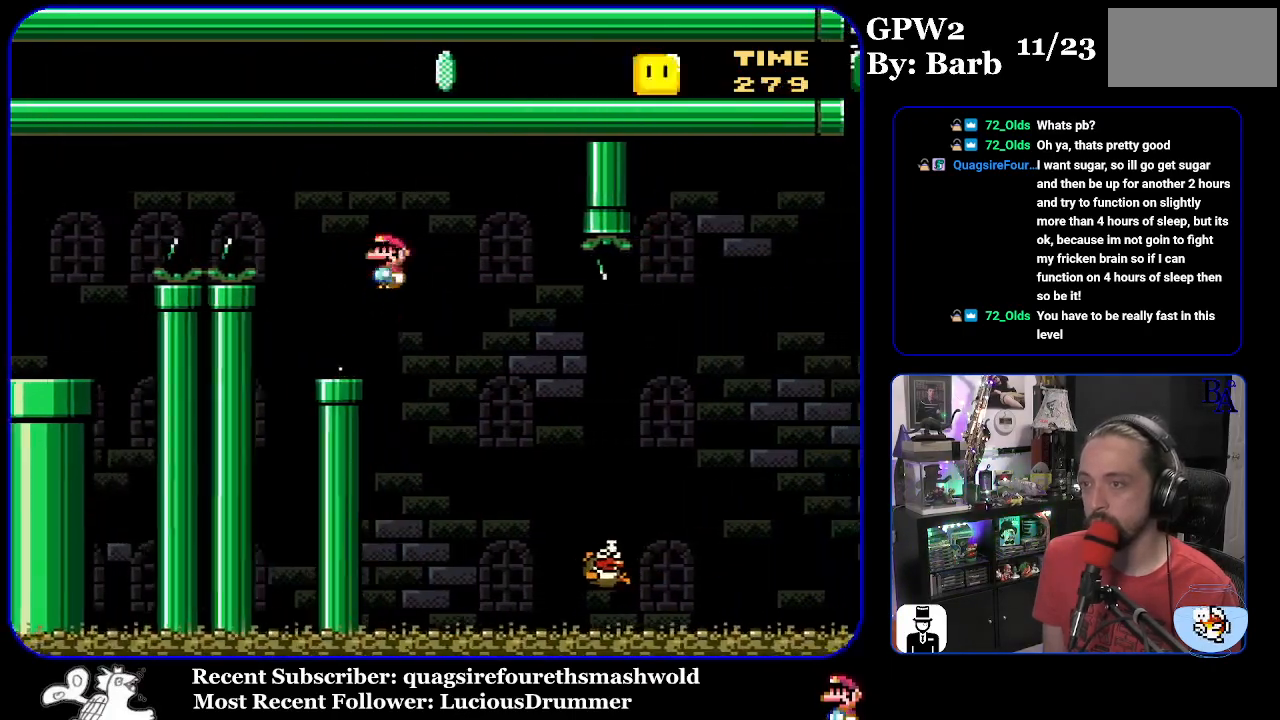
Gameplay with a controller (Nintendo layout); each line is a JSON object with the inputs held at the frame after it. "events" lists button and stick changes between this image and that frame as [ms after this image, input, new state], when the widget could be followed in between. Not read: L3 R3.
{"buttons": ["A", "X", "DPAD_RIGHT"], "events": [[300, "A", "down"]]}
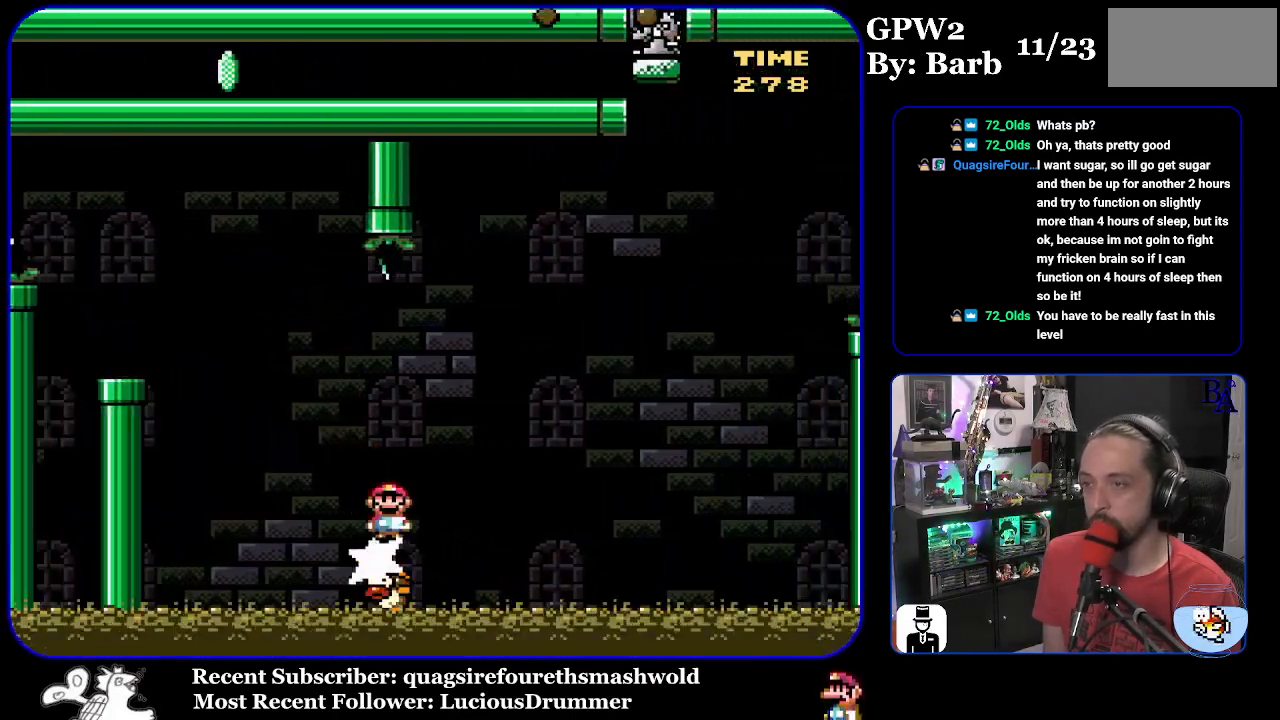
{"buttons": ["DPAD_RIGHT"], "events": [[217, "DPAD_RIGHT", "up"], [233, "DPAD_LEFT", "down"], [350, "DPAD_LEFT", "up"], [350, "DPAD_RIGHT", "down"], [450, "A", "up"], [500, "X", "up"]]}
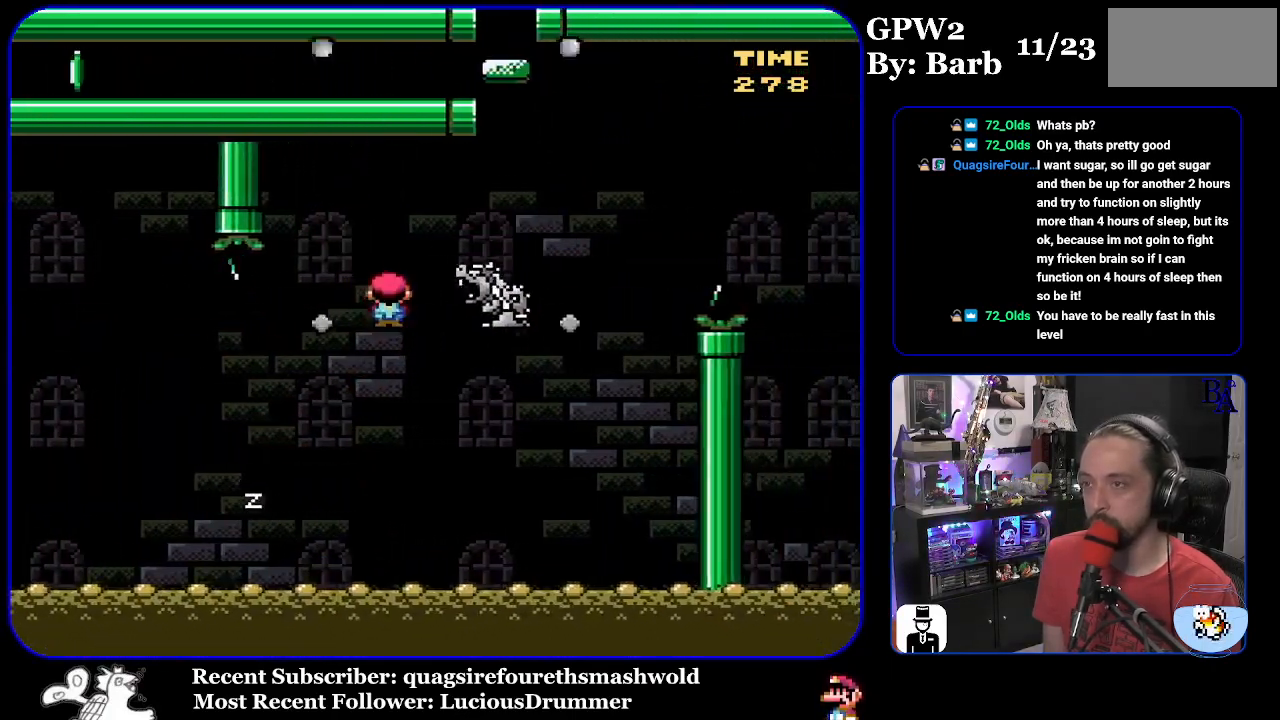
{"buttons": ["B", "Y", "DPAD_RIGHT"], "events": [[17, "Y", "down"], [233, "B", "down"]]}
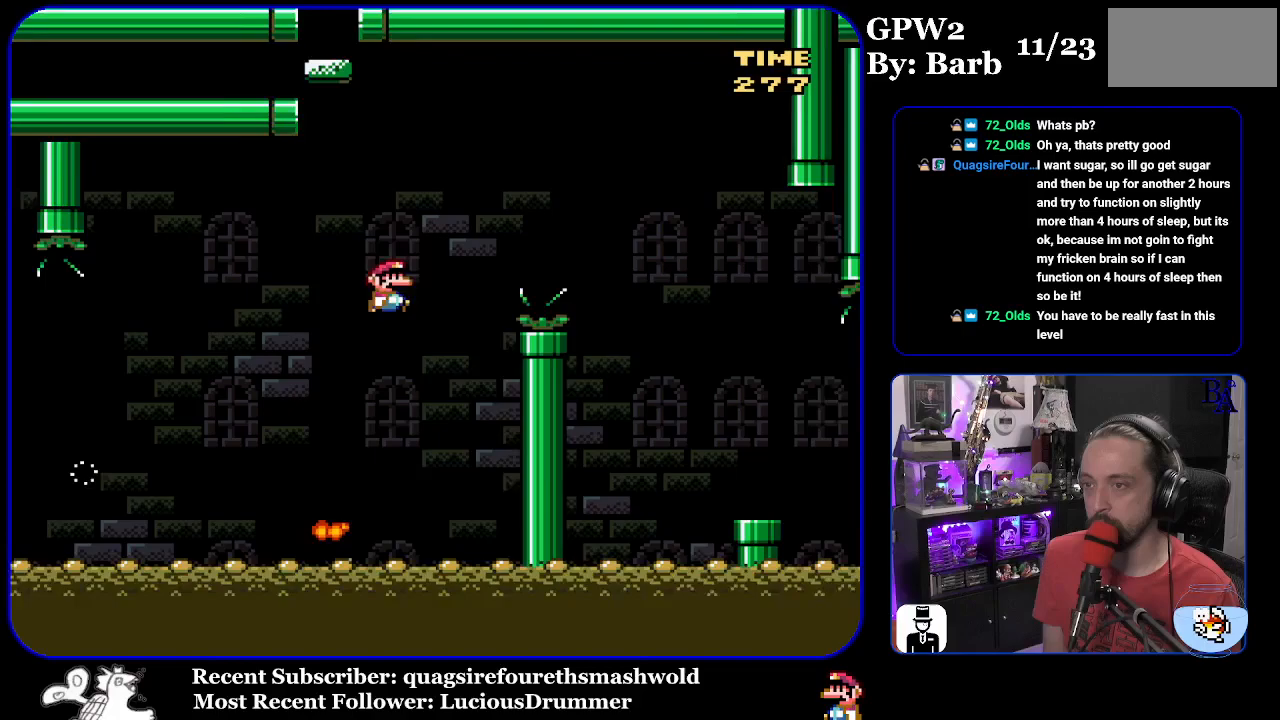
{"buttons": ["X", "DPAD_RIGHT"], "events": [[400, "B", "up"], [433, "Y", "up"], [500, "X", "down"]]}
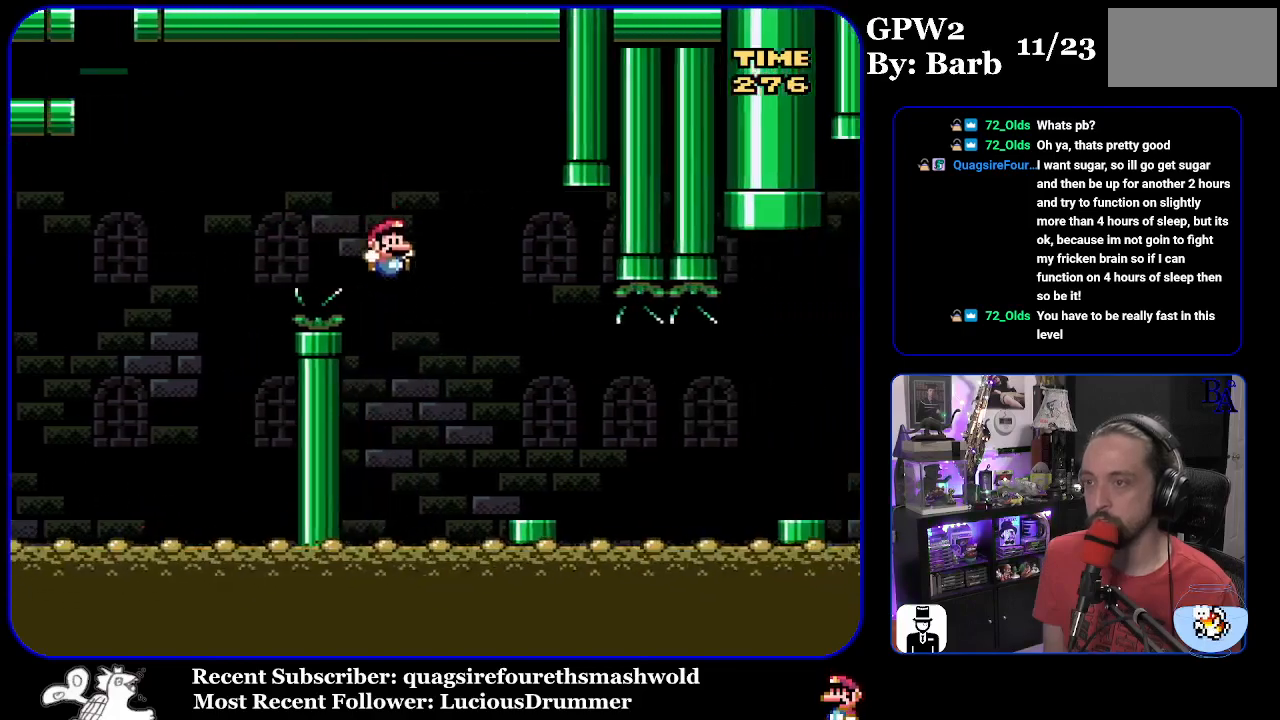
{"buttons": ["X", "DPAD_RIGHT"], "events": [[317, "A", "down"], [400, "A", "up"]]}
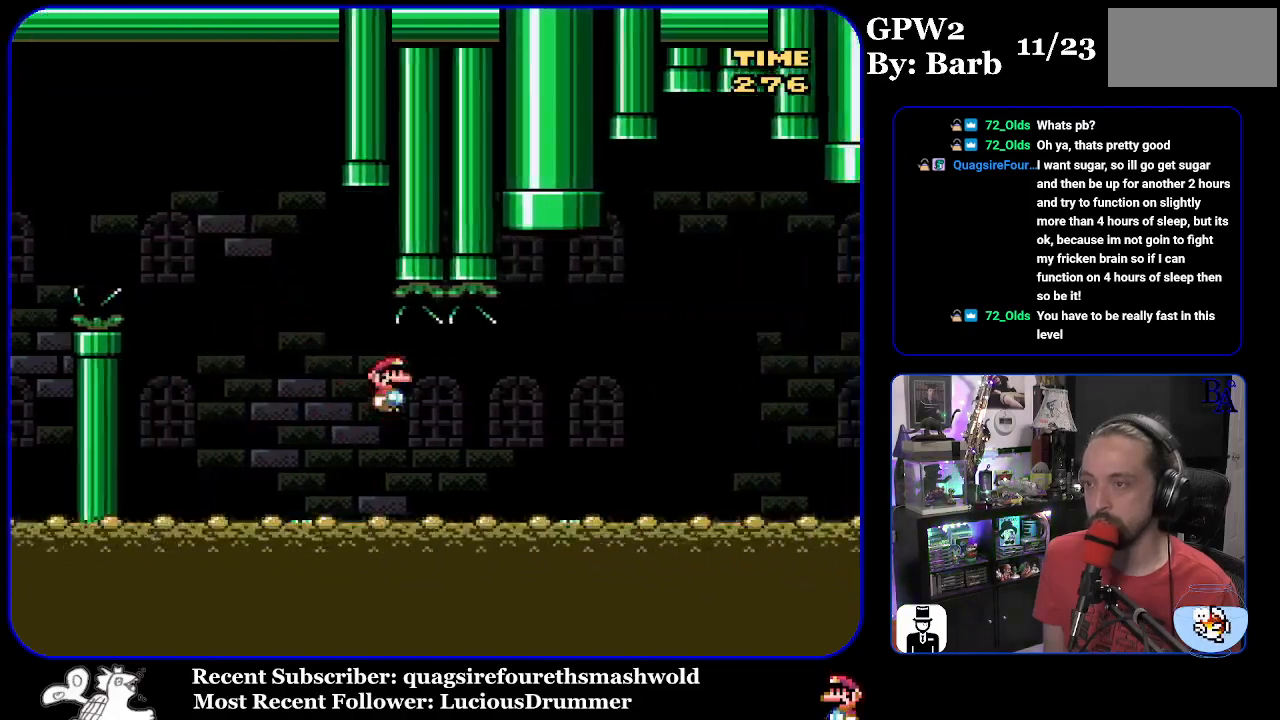
{"buttons": ["B", "Y", "DPAD_RIGHT"], "events": [[317, "X", "up"], [400, "Y", "down"], [417, "B", "down"]]}
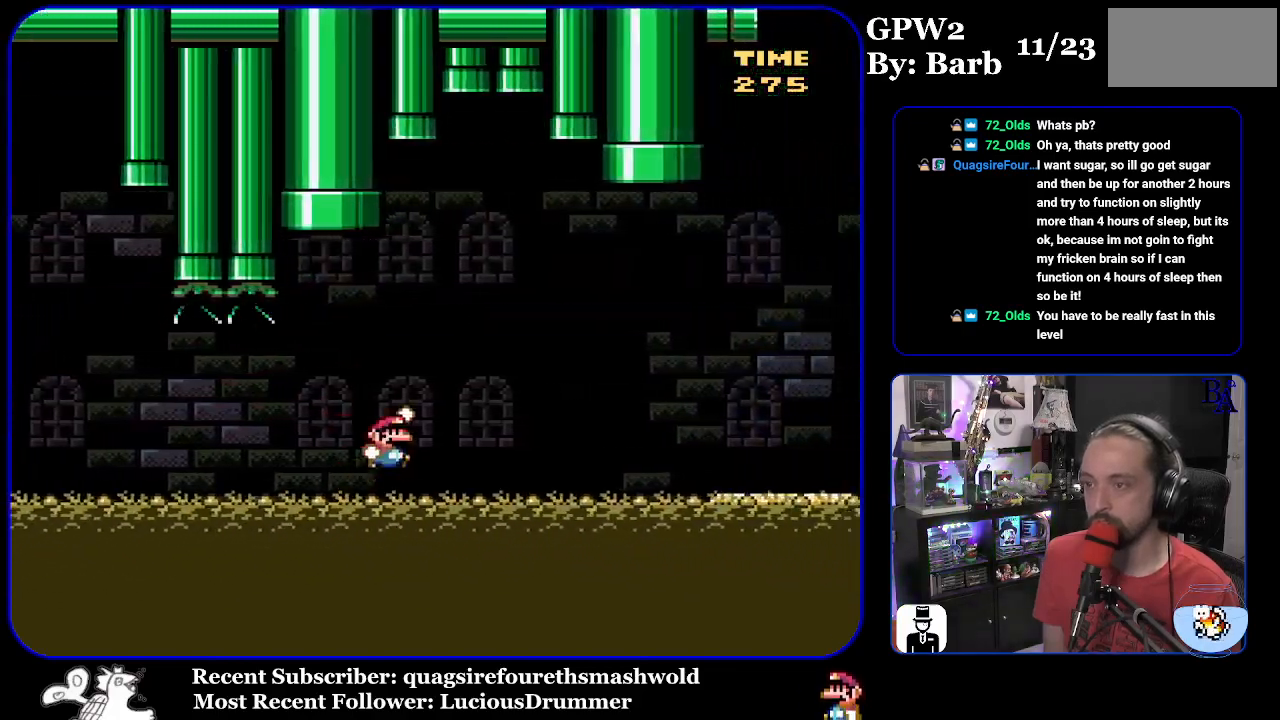
{"buttons": ["B", "Y", "DPAD_RIGHT"], "events": []}
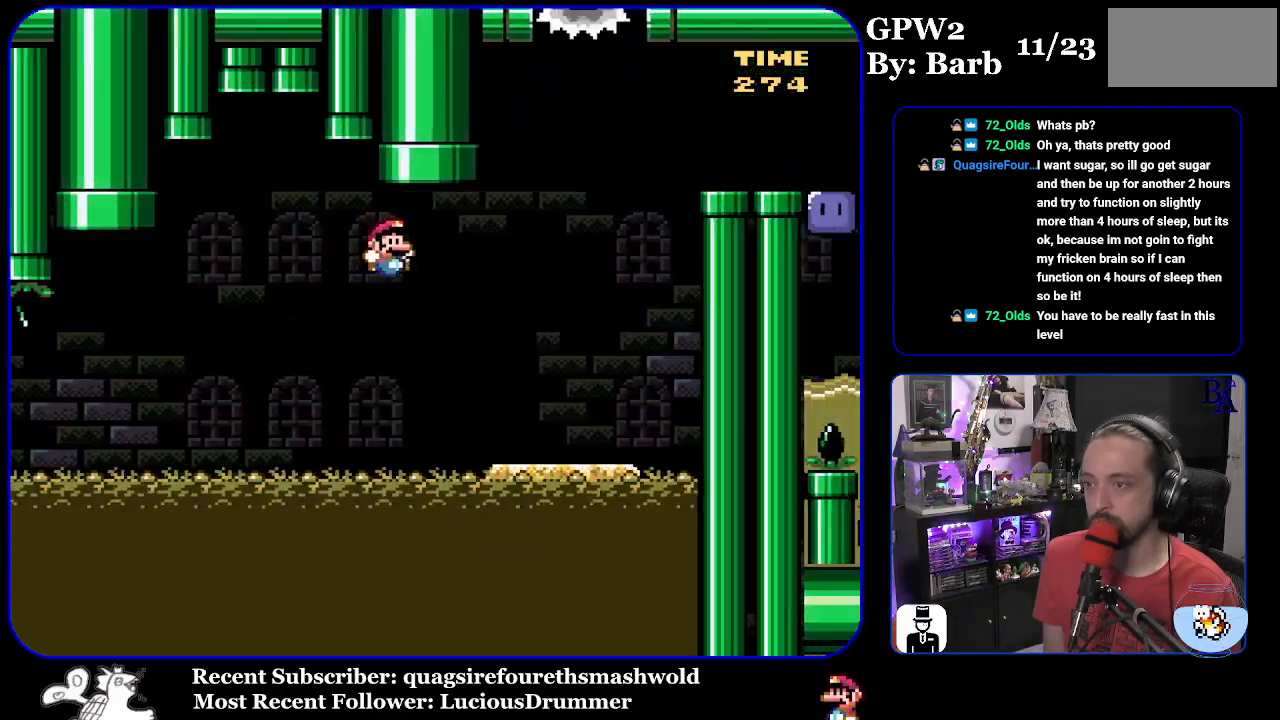
{"buttons": ["Y", "DPAD_LEFT"], "events": [[200, "DPAD_UP", "down"], [217, "DPAD_RIGHT", "up"], [217, "DPAD_UP", "up"], [250, "DPAD_LEFT", "down"], [317, "B", "up"]]}
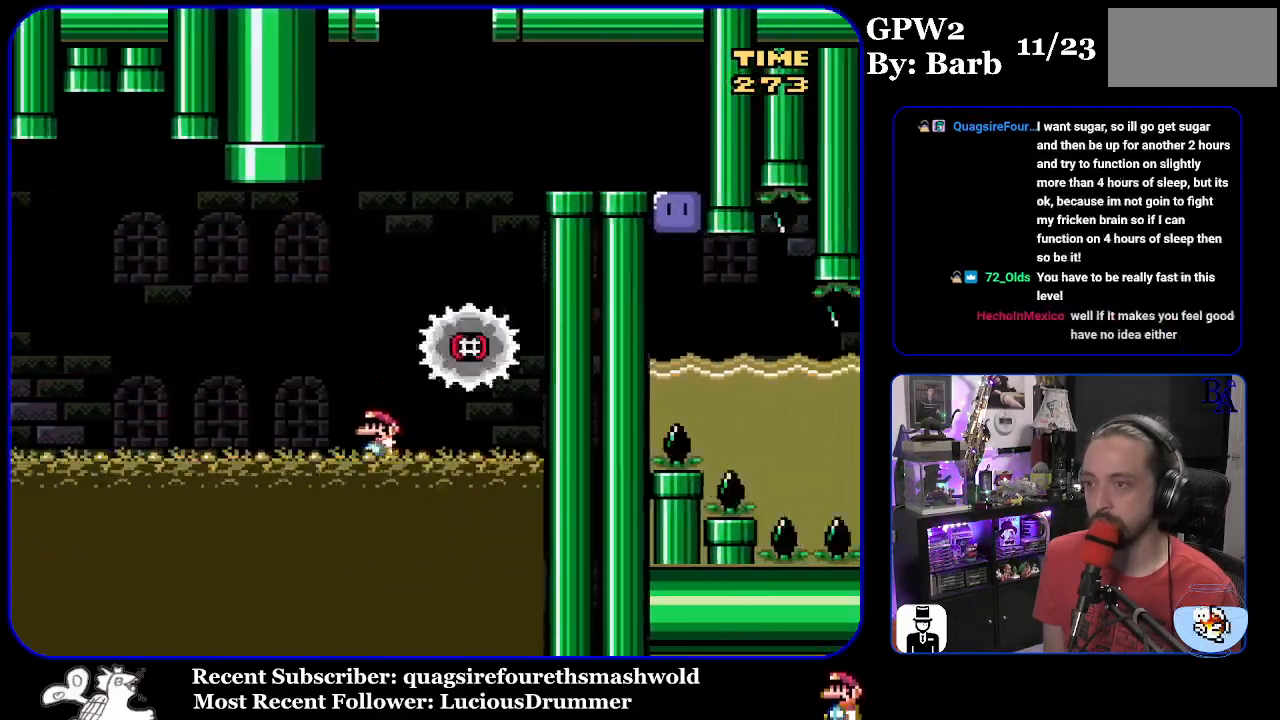
{"buttons": ["B", "Y", "DPAD_RIGHT"], "events": [[17, "B", "down"], [167, "DPAD_LEFT", "up"], [250, "DPAD_RIGHT", "down"], [317, "DPAD_UP", "down"], [450, "DPAD_UP", "up"]]}
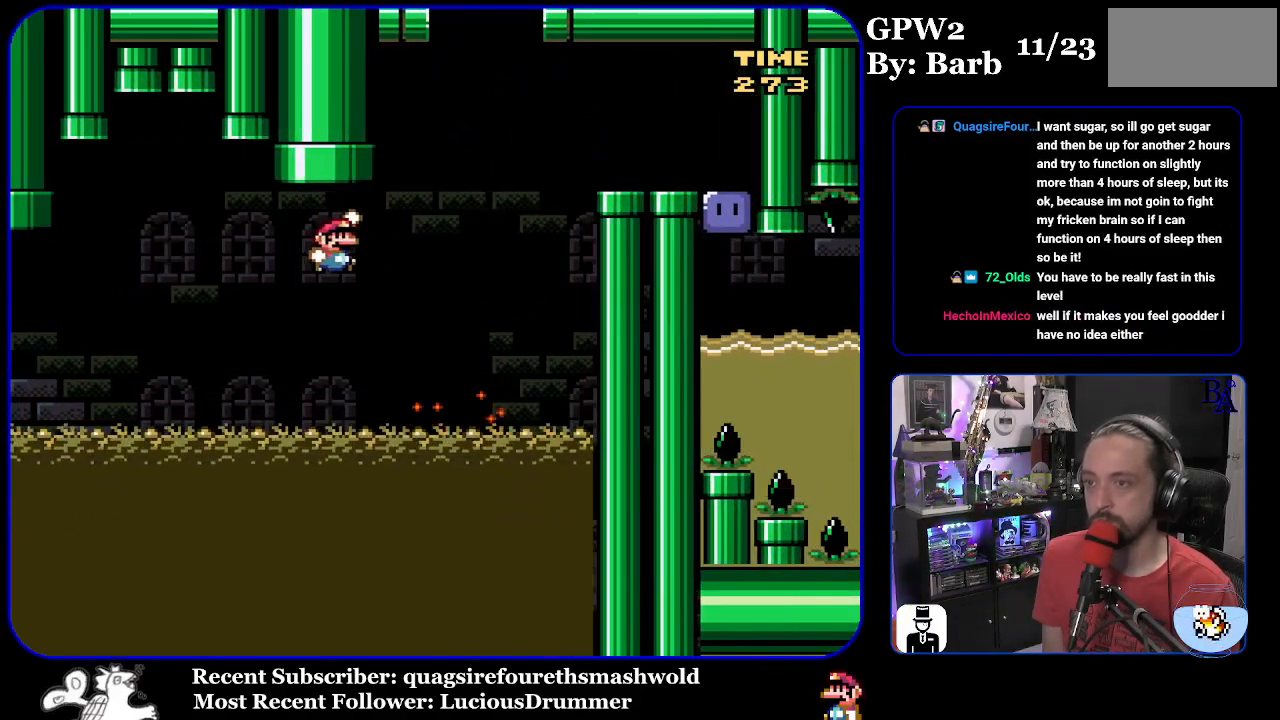
{"buttons": ["B", "Y", "DPAD_RIGHT"], "events": [[333, "B", "up"], [483, "B", "down"]]}
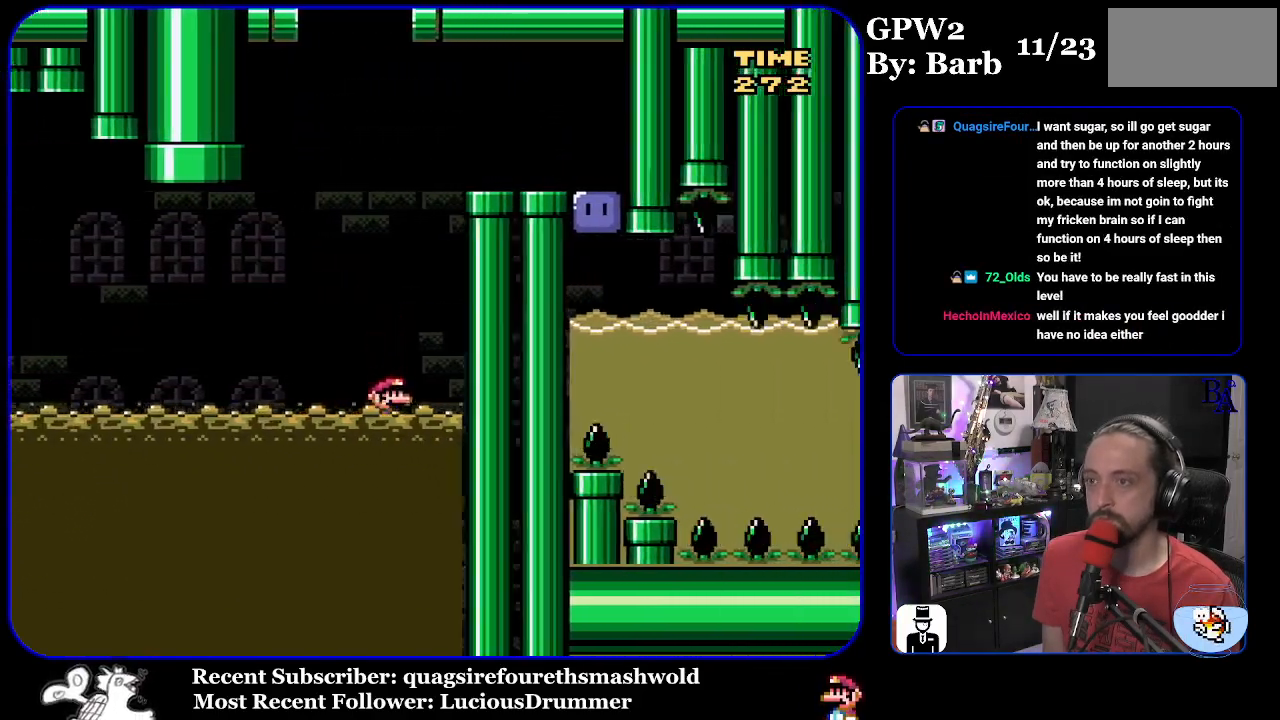
{"buttons": ["B", "Y", "DPAD_RIGHT"], "events": []}
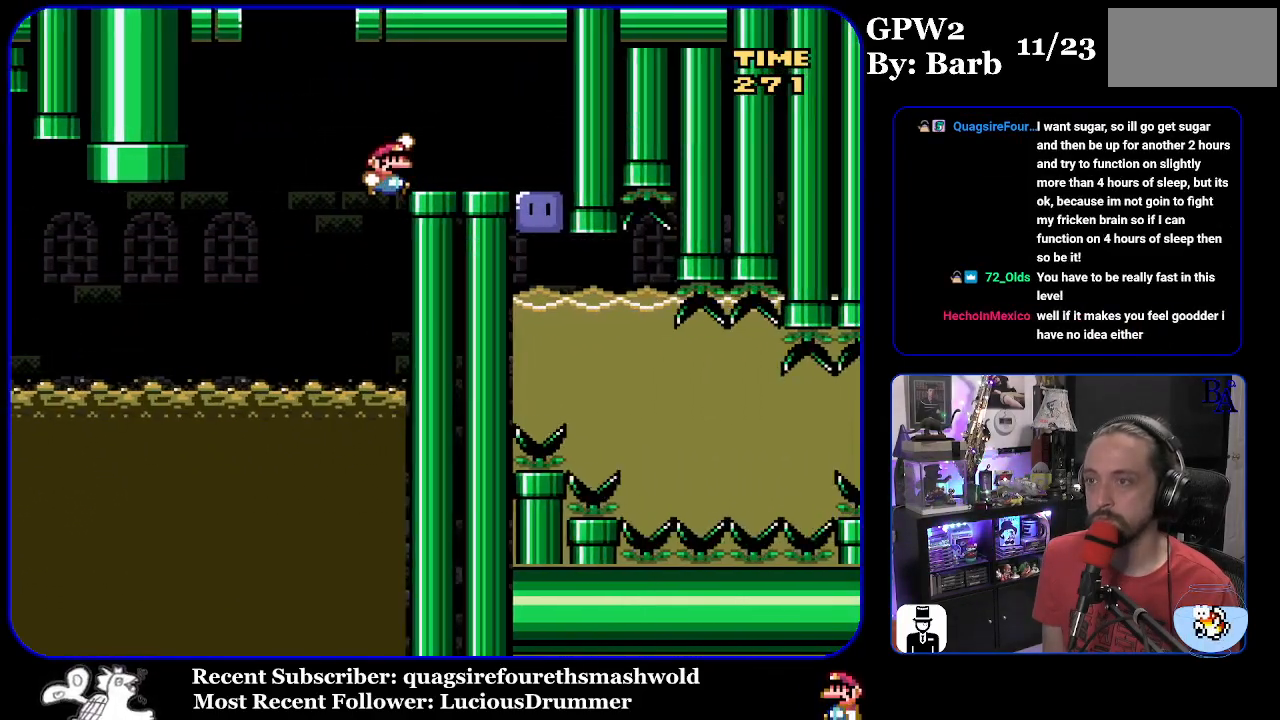
{"buttons": [], "events": [[117, "B", "up"], [450, "Y", "up"], [483, "DPAD_RIGHT", "up"]]}
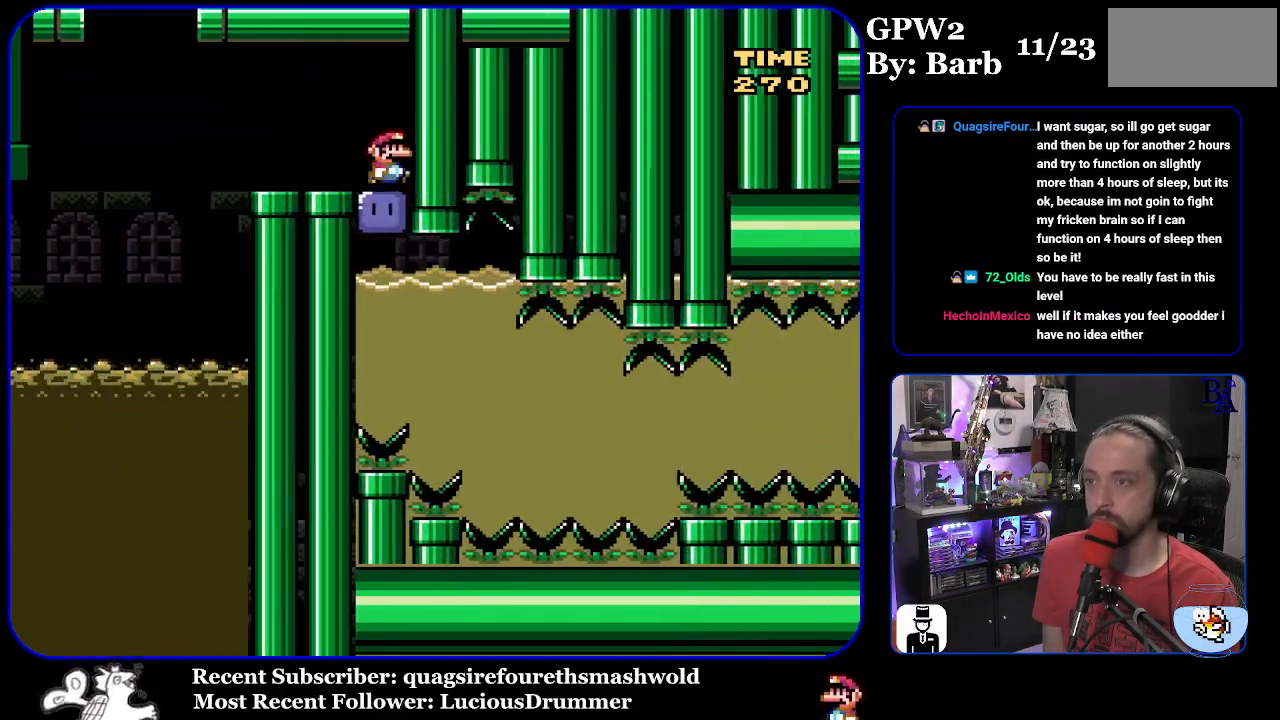
{"buttons": ["Y", "DPAD_DOWN"], "events": [[17, "Y", "down"], [83, "DPAD_DOWN", "down"], [433, "DPAD_DOWN", "up"], [467, "DPAD_DOWN", "down"]]}
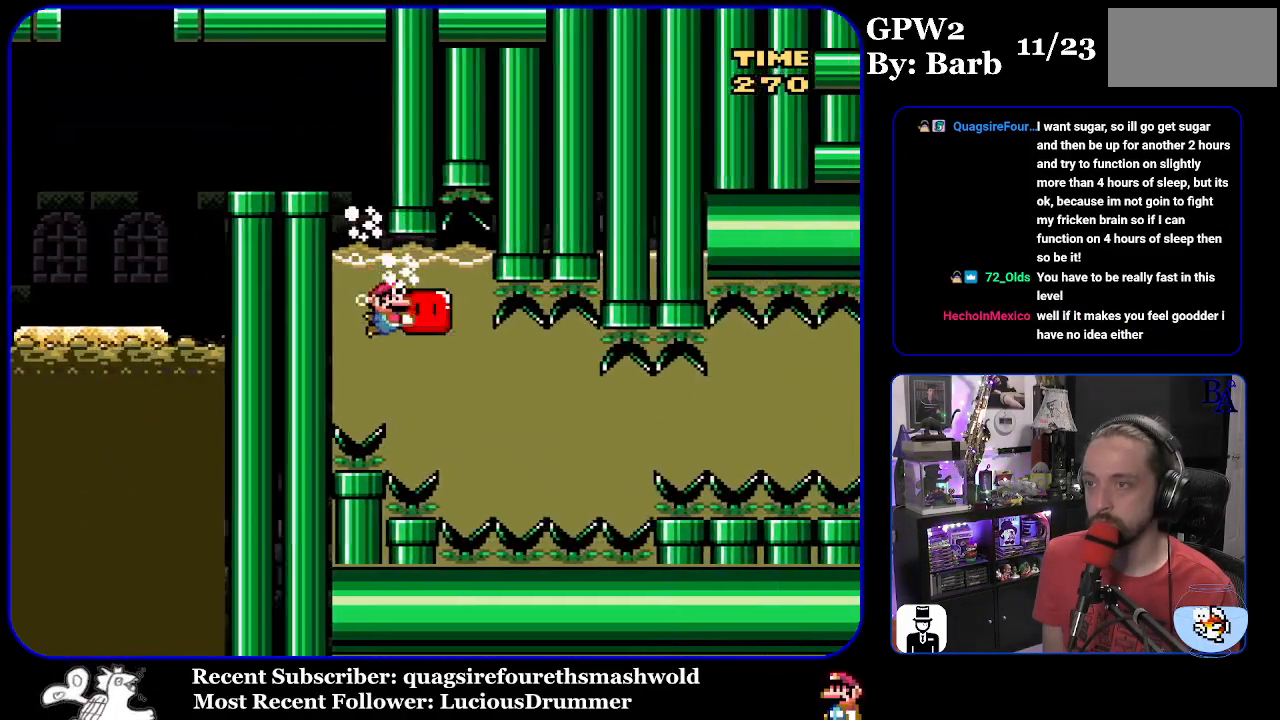
{"buttons": ["Y", "DPAD_RIGHT"], "events": [[117, "DPAD_DOWN", "up"], [167, "DPAD_DOWN", "down"], [317, "DPAD_DOWN", "up"], [350, "DPAD_RIGHT", "down"]]}
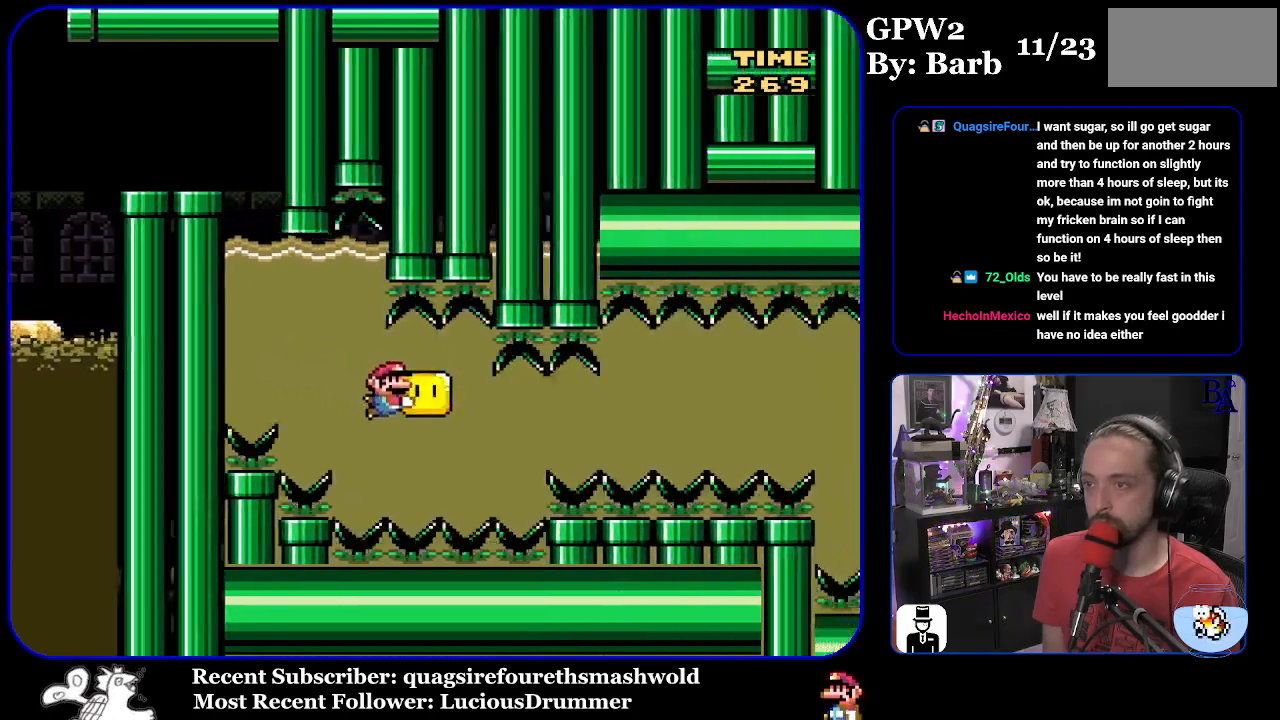
{"buttons": ["Y", "DPAD_RIGHT"], "events": []}
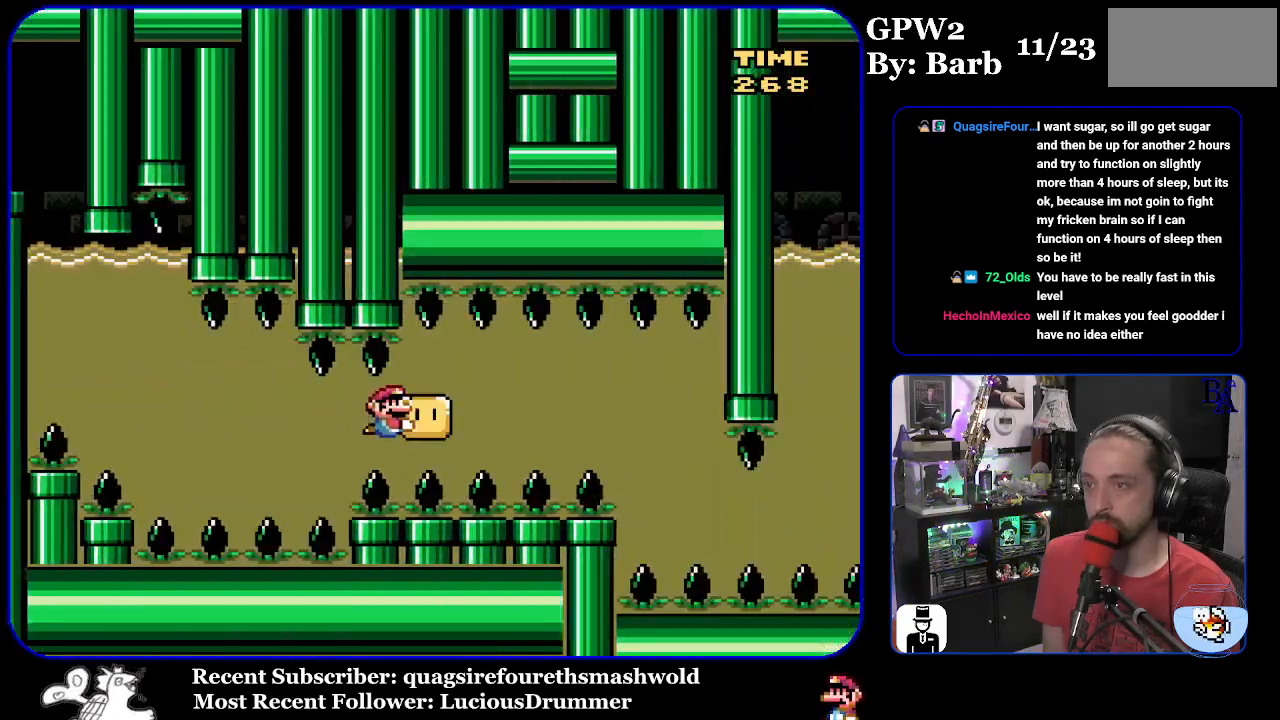
{"buttons": ["Y", "DPAD_DOWN"], "events": [[400, "DPAD_DOWN", "down"], [483, "DPAD_RIGHT", "up"]]}
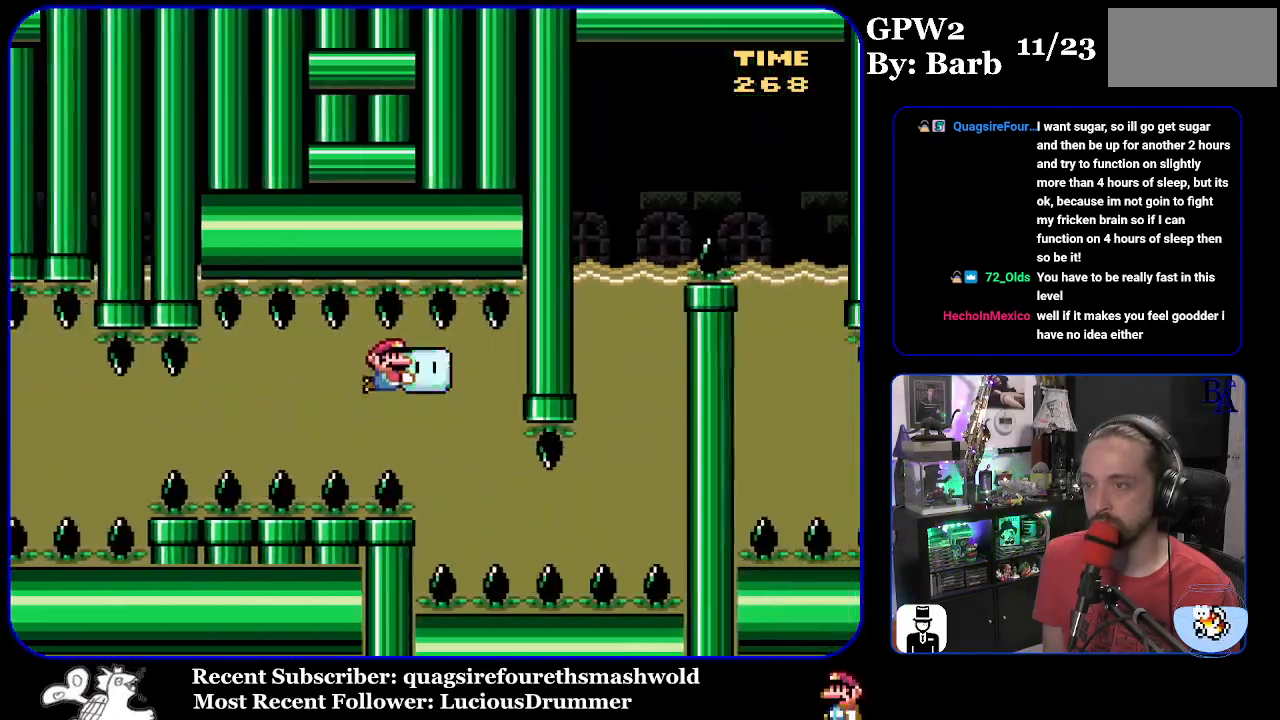
{"buttons": ["Y", "DPAD_RIGHT"], "events": [[117, "DPAD_LEFT", "down"], [233, "DPAD_DOWN", "up"], [267, "DPAD_LEFT", "up"], [483, "DPAD_RIGHT", "down"]]}
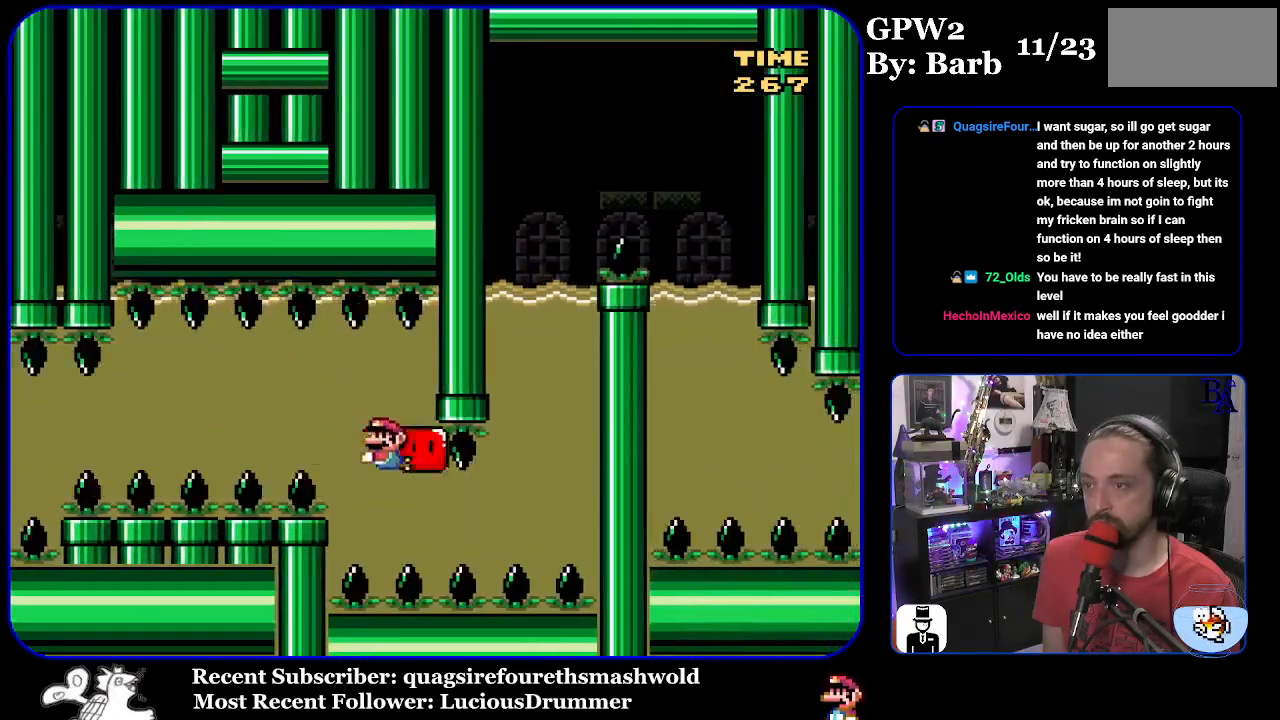
{"buttons": ["Y", "DPAD_RIGHT"], "events": [[50, "DPAD_DOWN", "down"], [133, "DPAD_RIGHT", "up"], [233, "DPAD_DOWN", "up"], [300, "DPAD_RIGHT", "down"]]}
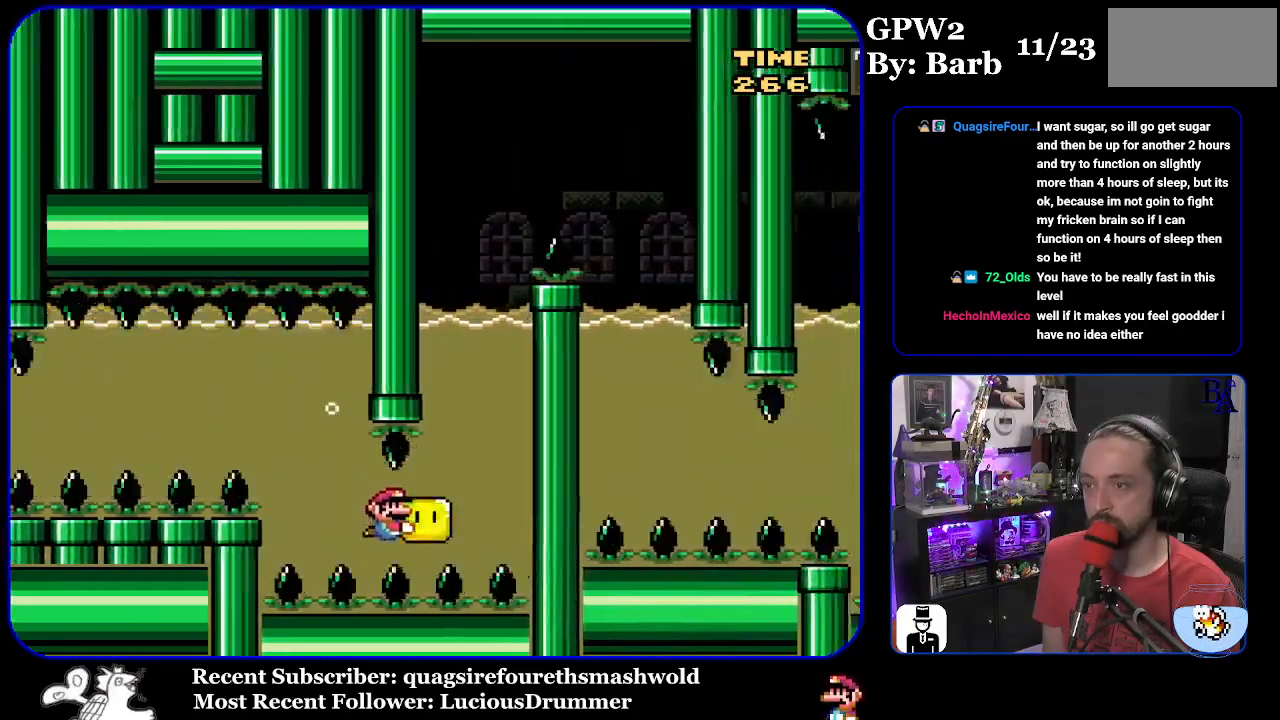
{"buttons": ["Y", "DPAD_UP"], "events": [[33, "DPAD_UP", "down"], [300, "DPAD_RIGHT", "up"]]}
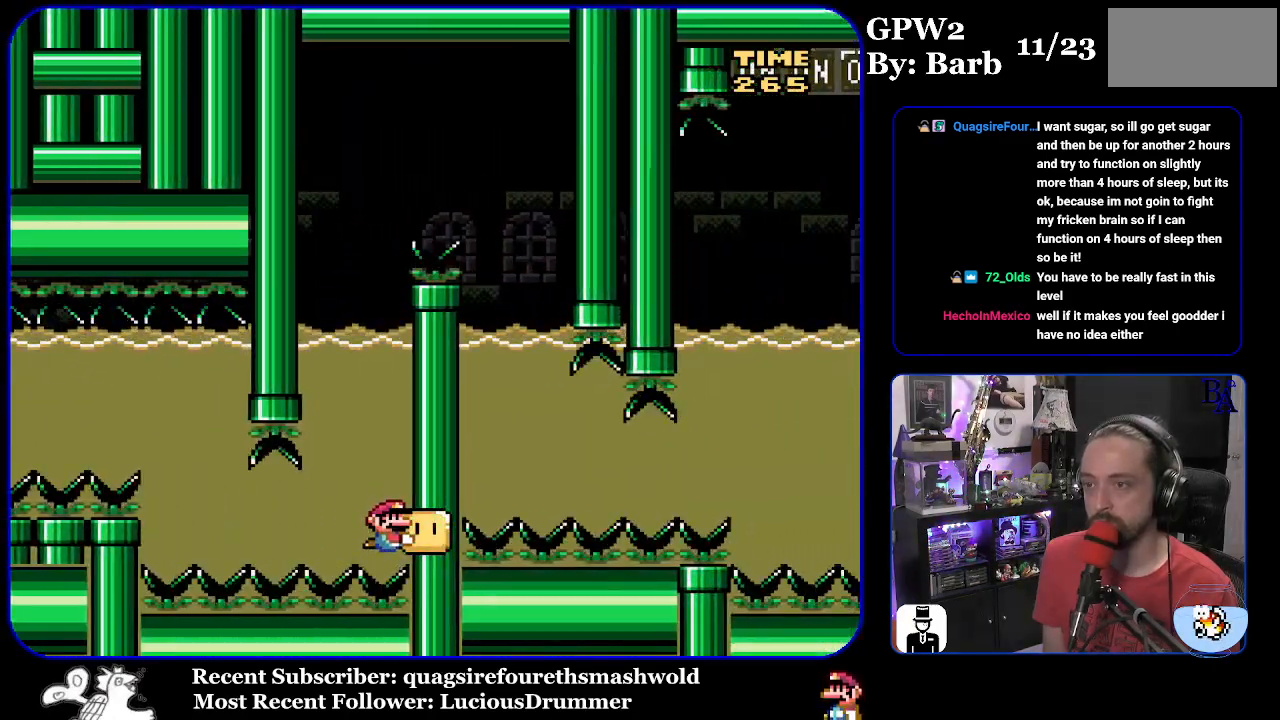
{"buttons": ["Y", "DPAD_UP"], "events": []}
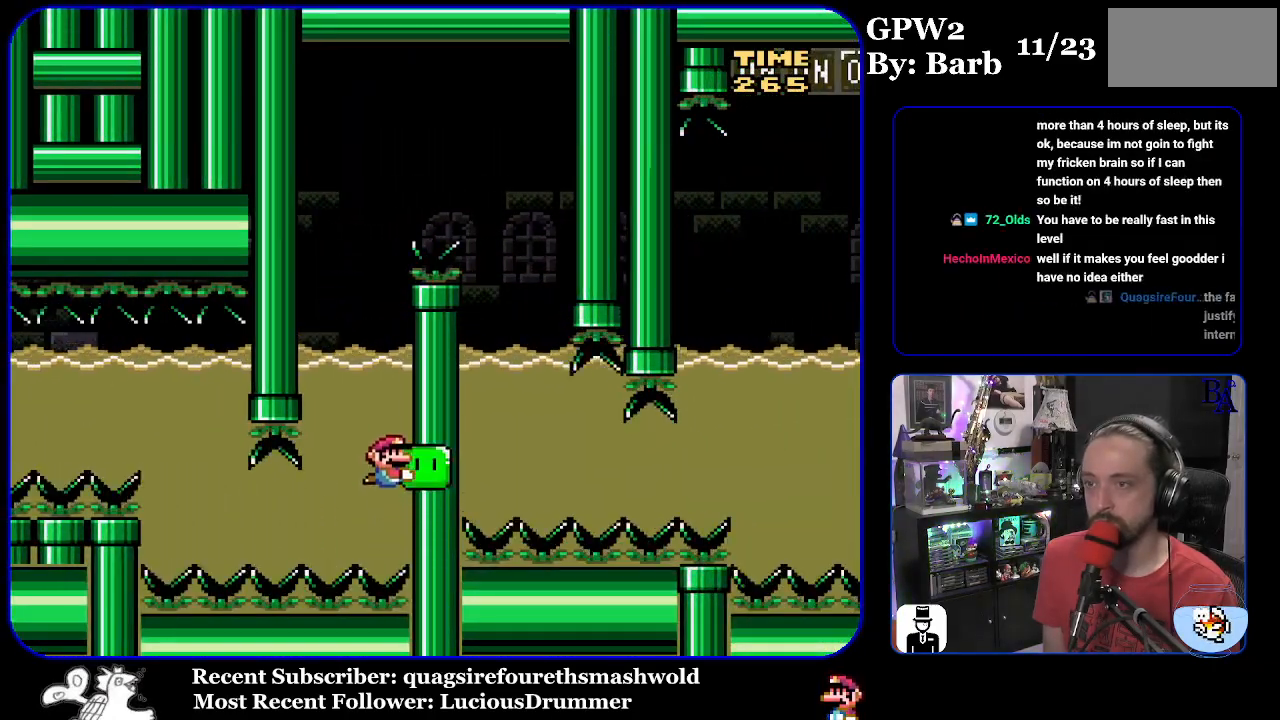
{"buttons": ["B", "Y", "DPAD_UP", "DPAD_LEFT"], "events": [[417, "DPAD_LEFT", "down"], [500, "B", "down"]]}
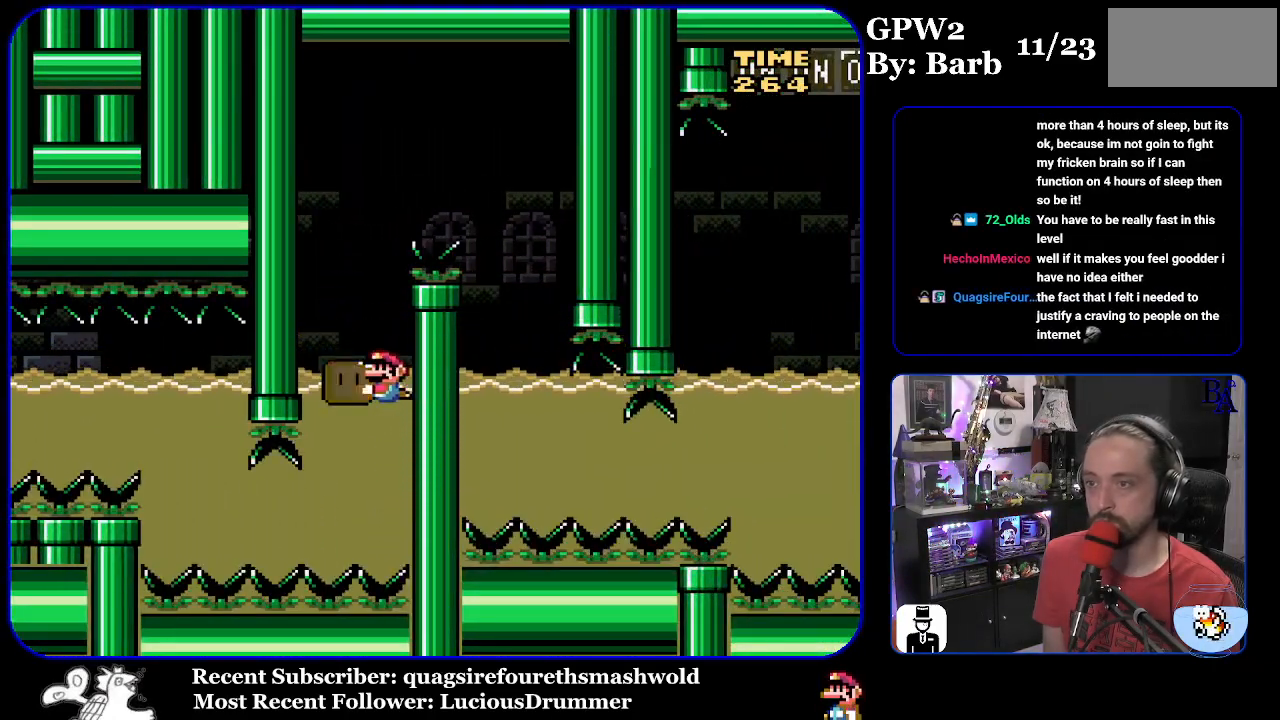
{"buttons": ["B", "Y", "DPAD_RIGHT"], "events": [[17, "DPAD_UP", "up"], [83, "DPAD_UP", "down"], [100, "DPAD_LEFT", "up"], [133, "DPAD_RIGHT", "down"], [250, "DPAD_UP", "up"]]}
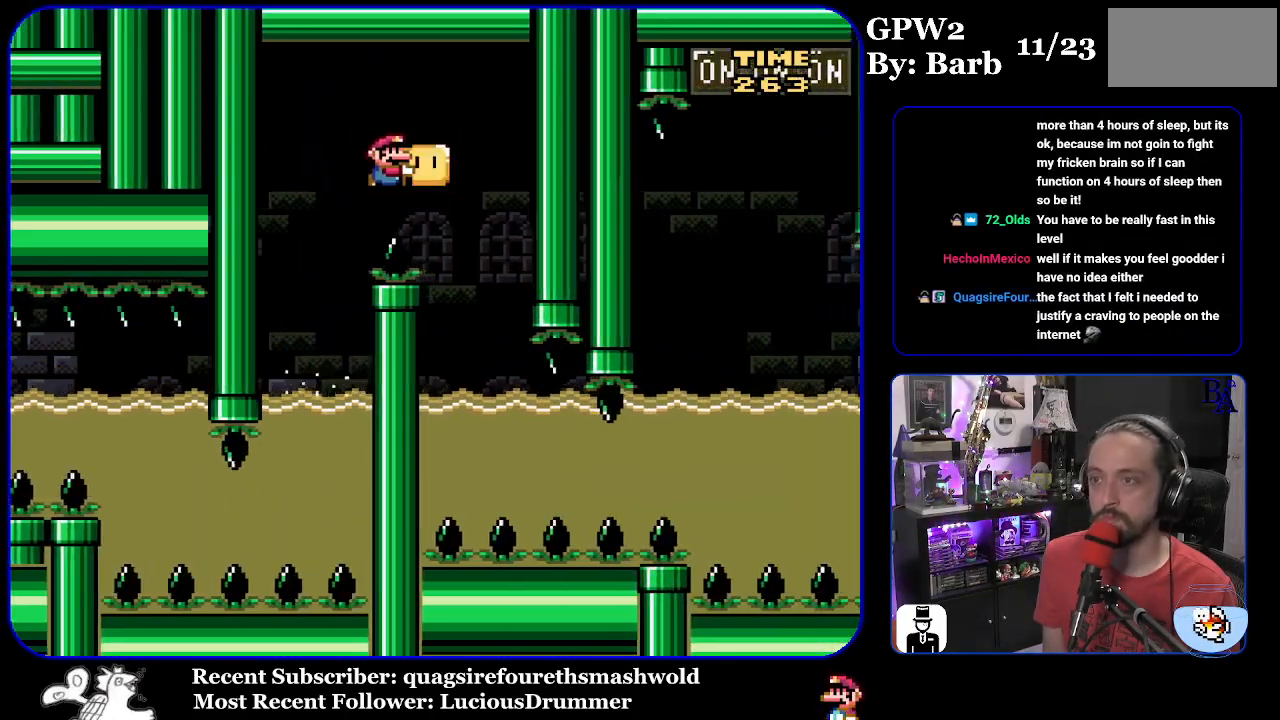
{"buttons": ["Y"], "events": [[83, "B", "up"], [100, "DPAD_RIGHT", "up"], [117, "DPAD_LEFT", "down"], [417, "DPAD_LEFT", "up"]]}
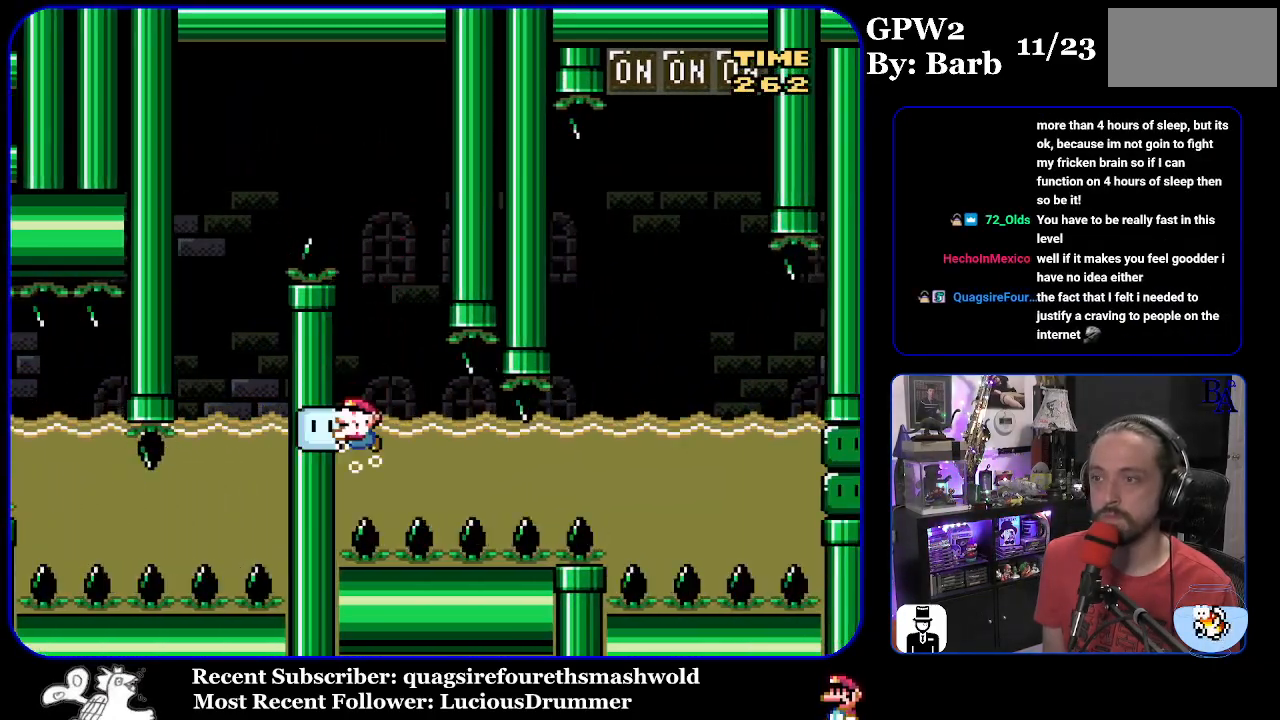
{"buttons": ["Y", "DPAD_RIGHT"], "events": [[17, "DPAD_RIGHT", "down"]]}
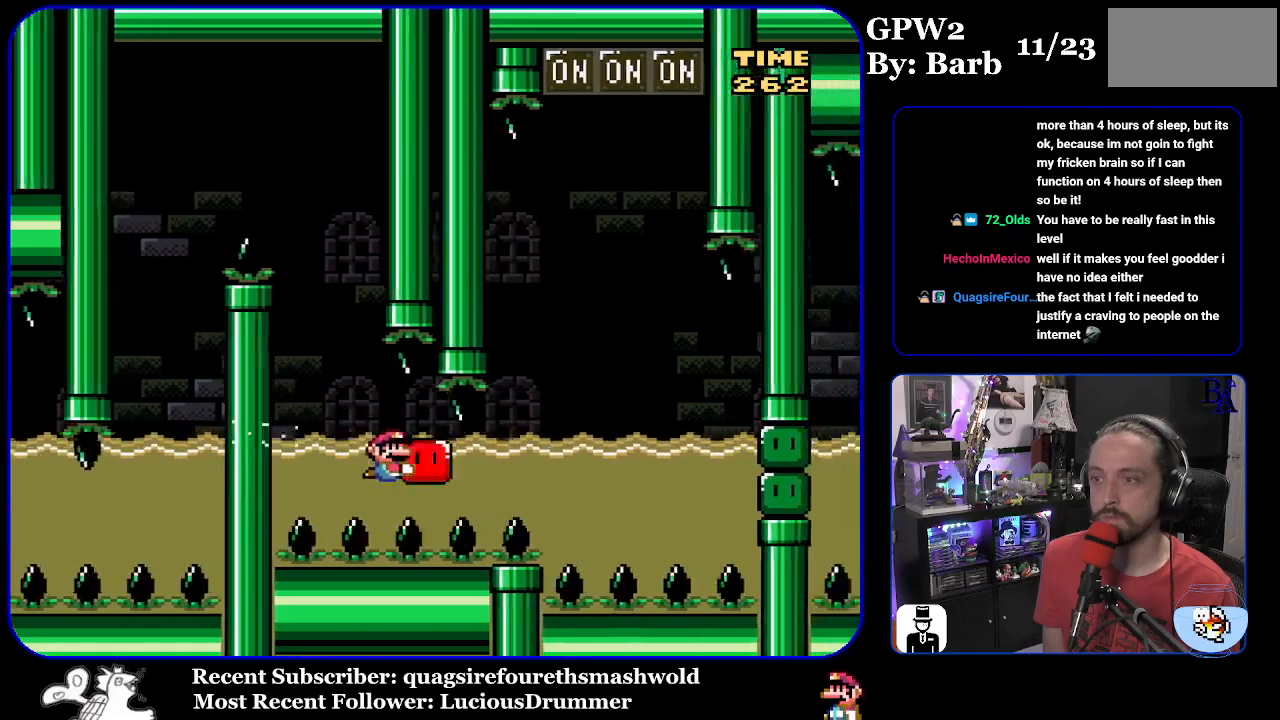
{"buttons": ["B", "Y", "DPAD_LEFT"], "events": [[383, "DPAD_UP", "down"], [400, "B", "down"], [400, "DPAD_RIGHT", "up"], [417, "DPAD_LEFT", "down"], [417, "DPAD_UP", "up"]]}
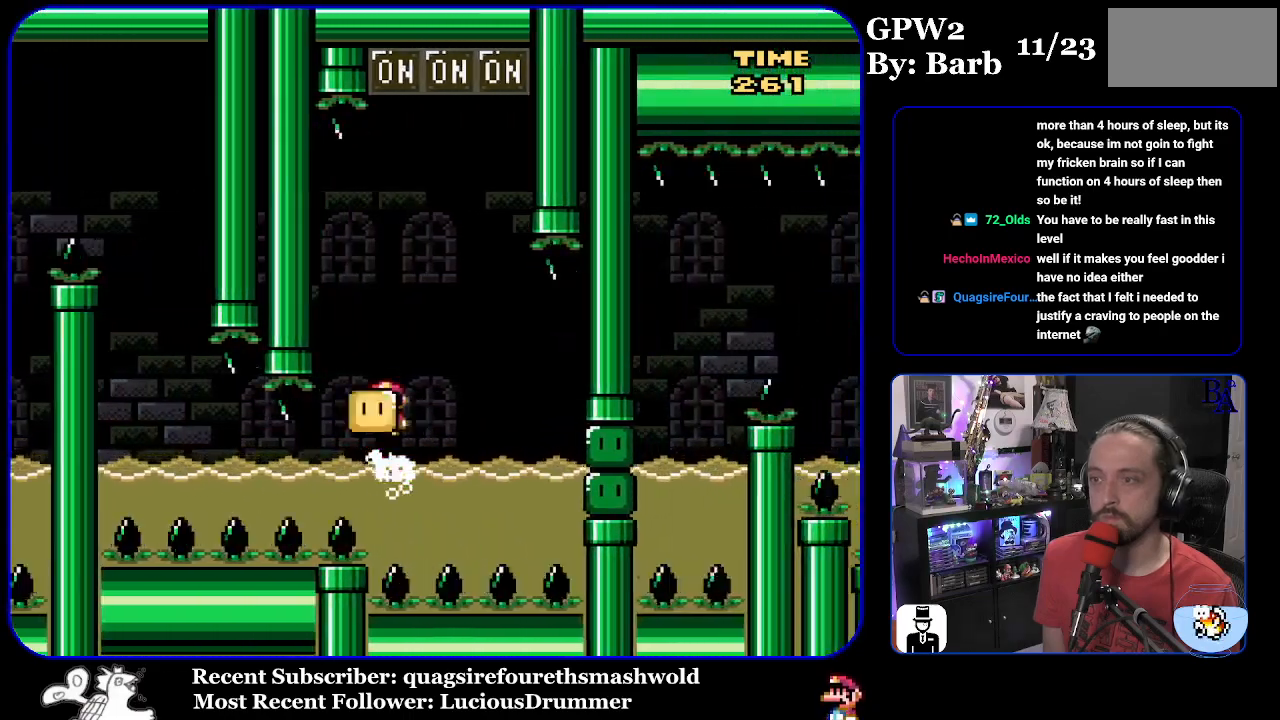
{"buttons": ["B", "DPAD_UP", "DPAD_RIGHT"], "events": [[167, "DPAD_UP", "down"], [200, "DPAD_LEFT", "up"], [217, "DPAD_RIGHT", "down"], [267, "DPAD_UP", "up"], [367, "DPAD_UP", "down"], [467, "Y", "up"]]}
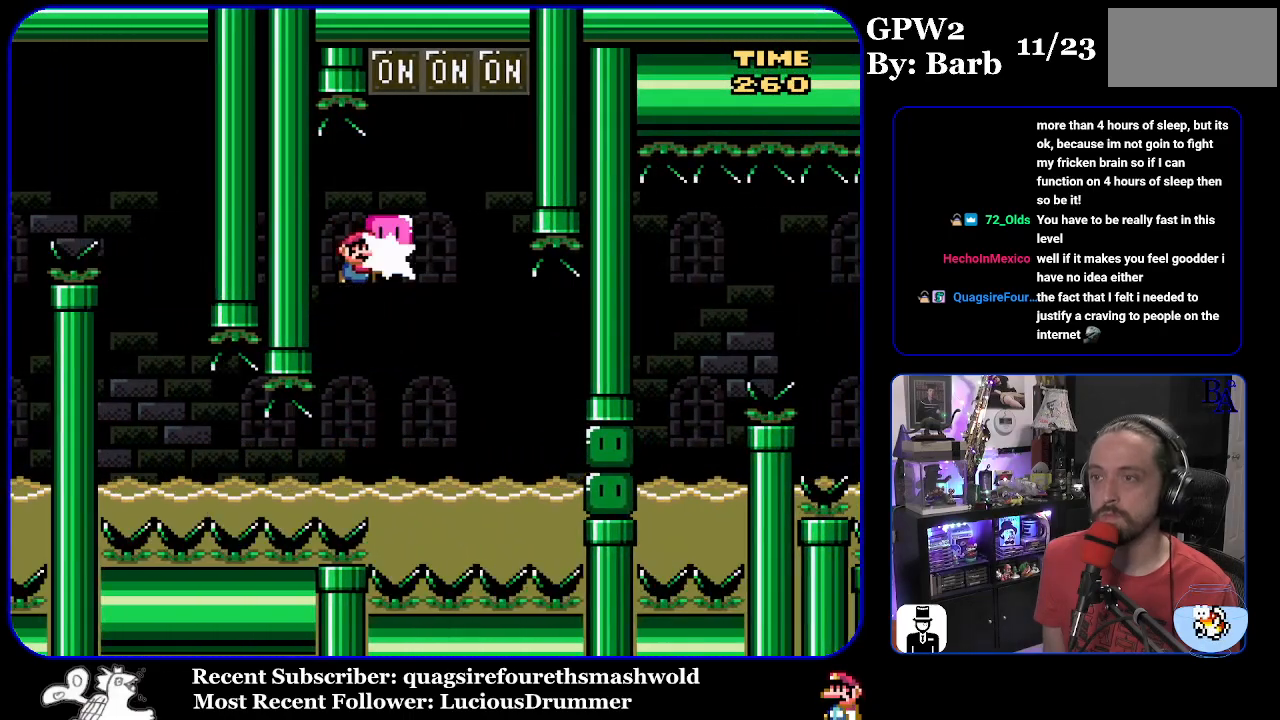
{"buttons": ["B", "Y", "DPAD_UP", "DPAD_RIGHT"], "events": [[67, "Y", "down"], [117, "DPAD_RIGHT", "up"], [150, "DPAD_LEFT", "down"], [250, "DPAD_UP", "up"], [267, "DPAD_LEFT", "up"], [333, "B", "up"], [367, "DPAD_RIGHT", "down"], [417, "DPAD_UP", "down"], [500, "B", "down"]]}
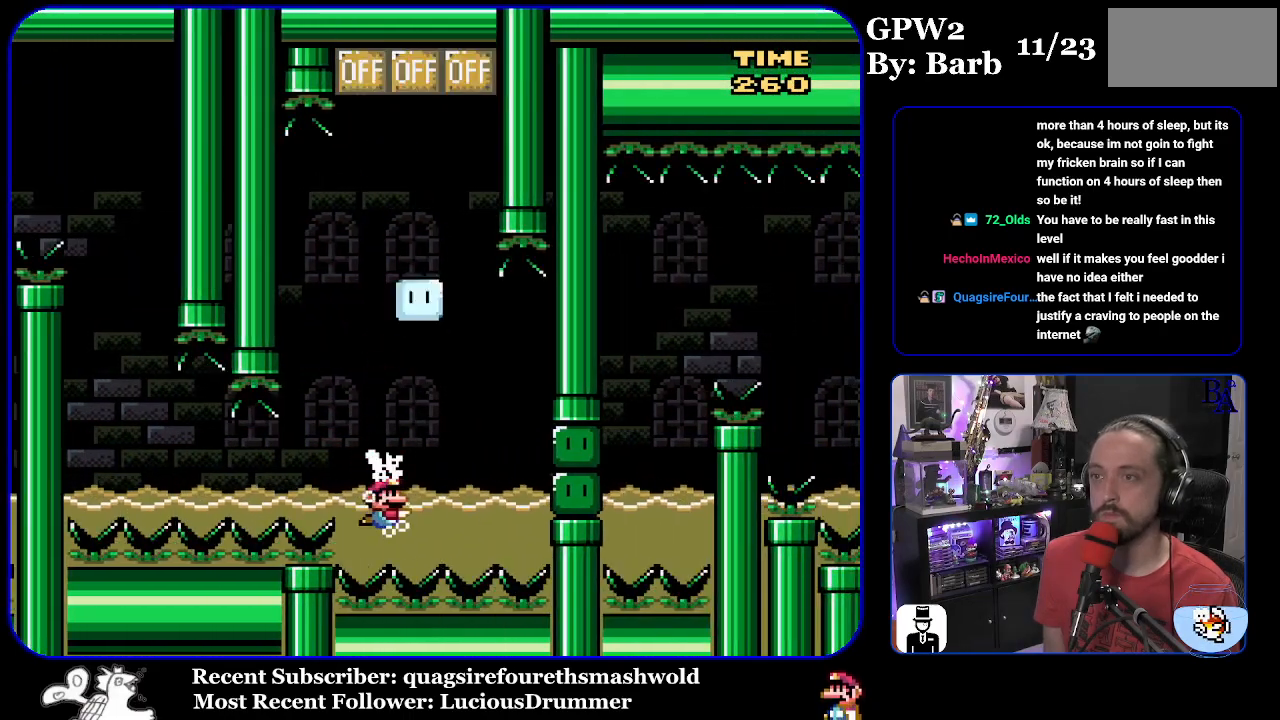
{"buttons": ["Y", "DPAD_RIGHT"], "events": [[133, "B", "up"], [167, "DPAD_UP", "up"], [250, "DPAD_RIGHT", "up"], [250, "DPAD_UP", "down"], [267, "DPAD_UP", "up"], [283, "DPAD_LEFT", "down"], [383, "DPAD_LEFT", "up"], [383, "DPAD_UP", "down"], [400, "DPAD_RIGHT", "down"], [400, "DPAD_UP", "up"]]}
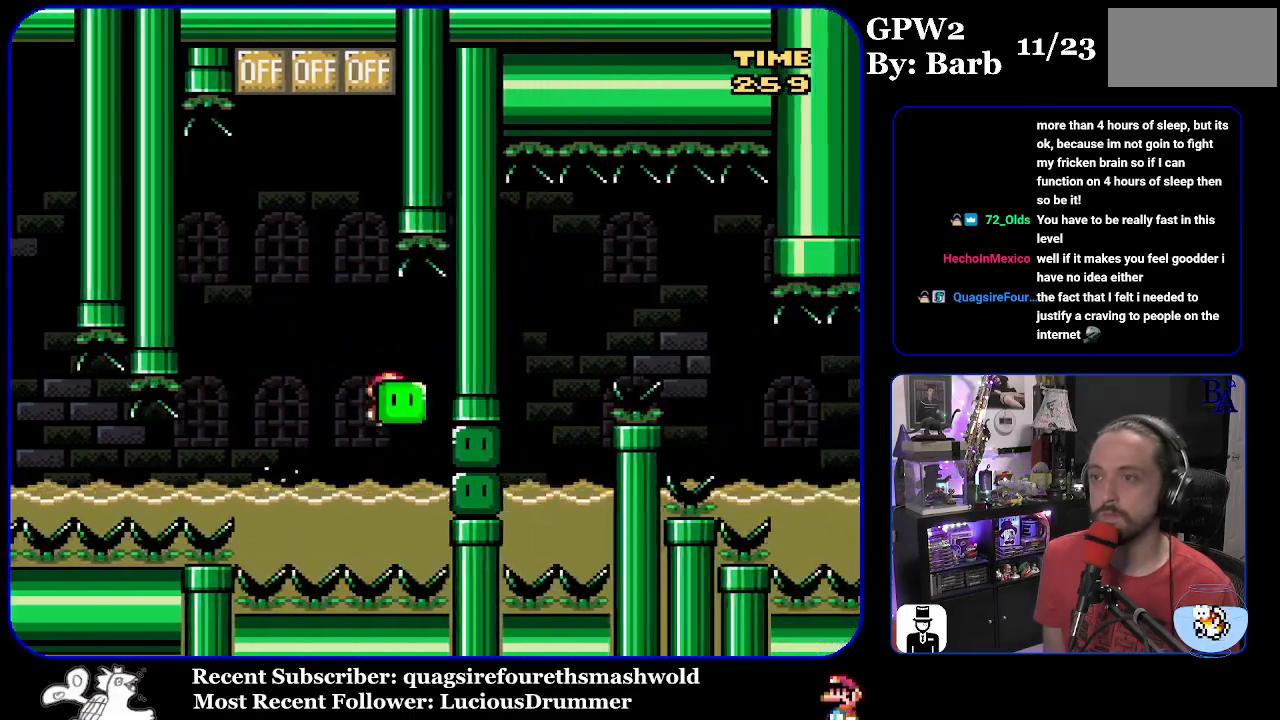
{"buttons": ["B", "Y", "DPAD_RIGHT"], "events": [[100, "Y", "up"], [167, "Y", "down"], [467, "B", "down"]]}